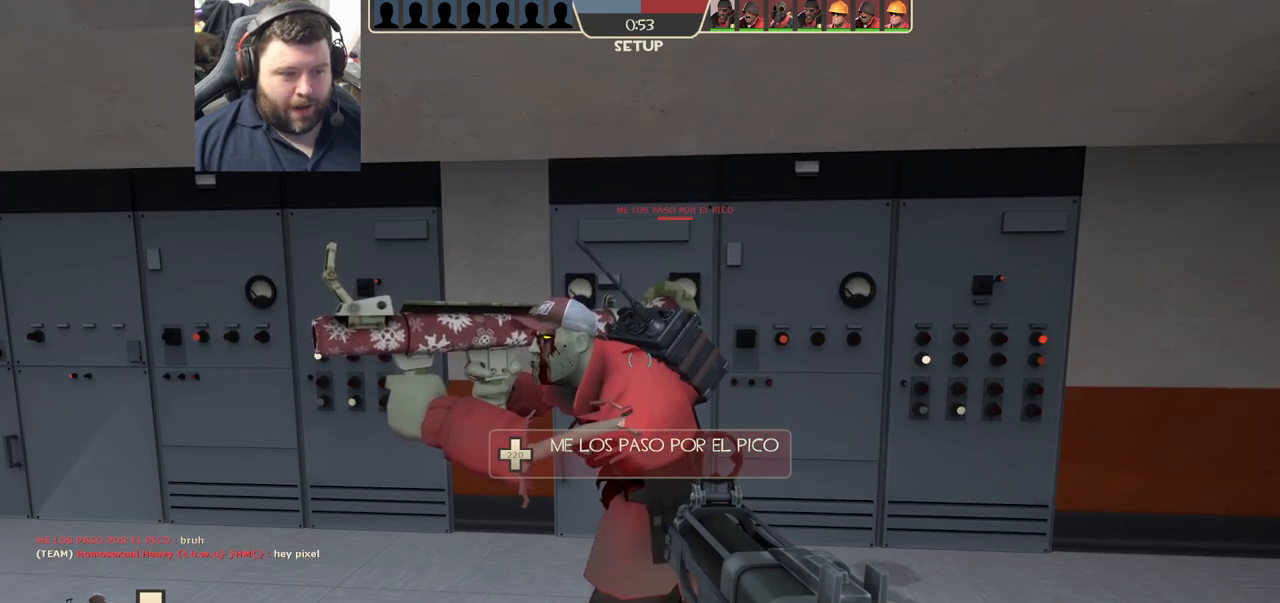
Gameplay with a controller (PlayStation layout); each line is a JSON object with the inputs held at the frame after it. "events" lists button and stick changes between this image and that frame as [ms after this image, input, new state], when the widget could be followed in between.
{"buttons": [], "left_stick": "center", "right_stick": "center", "events": []}
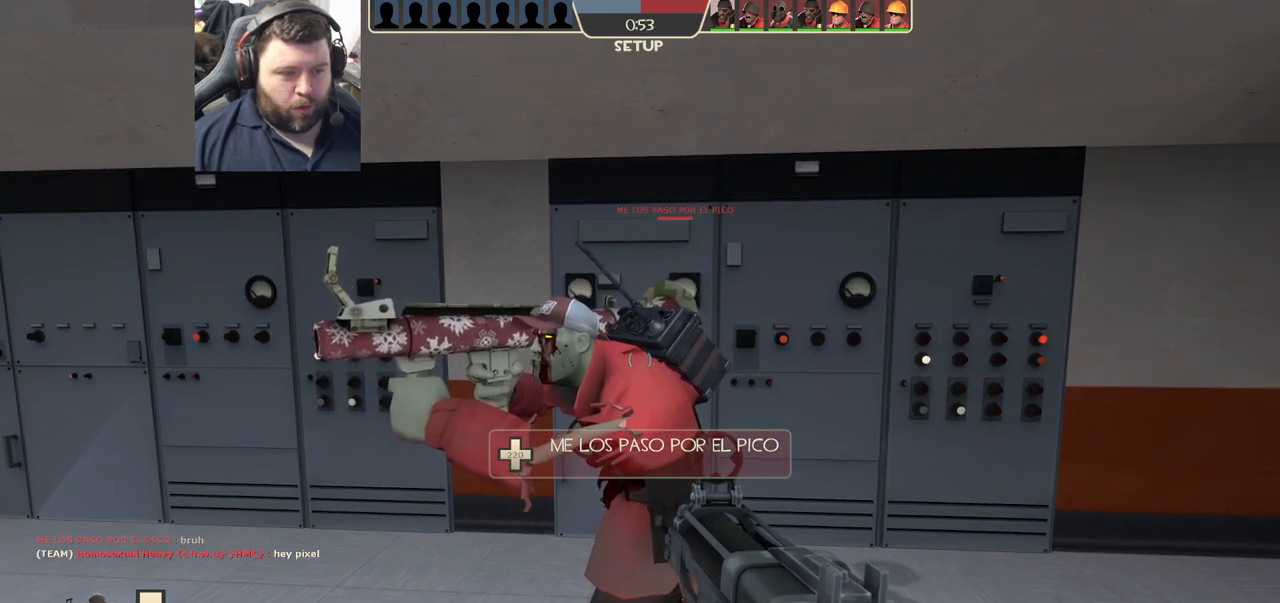
{"buttons": [], "left_stick": "center", "right_stick": "right", "events": [[167, "left_stick", "up-left"], [400, "left_stick", "center"], [450, "right_stick", "right"]]}
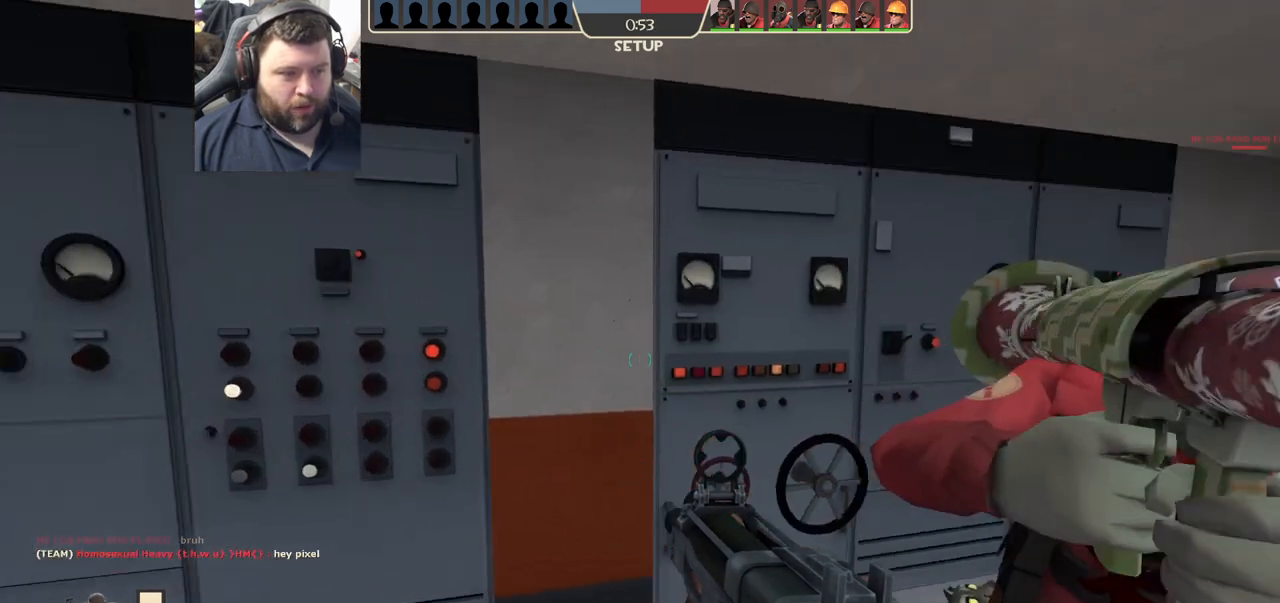
{"buttons": [], "left_stick": "up", "right_stick": "center", "events": [[133, "right_stick", "center"], [467, "left_stick", "up"]]}
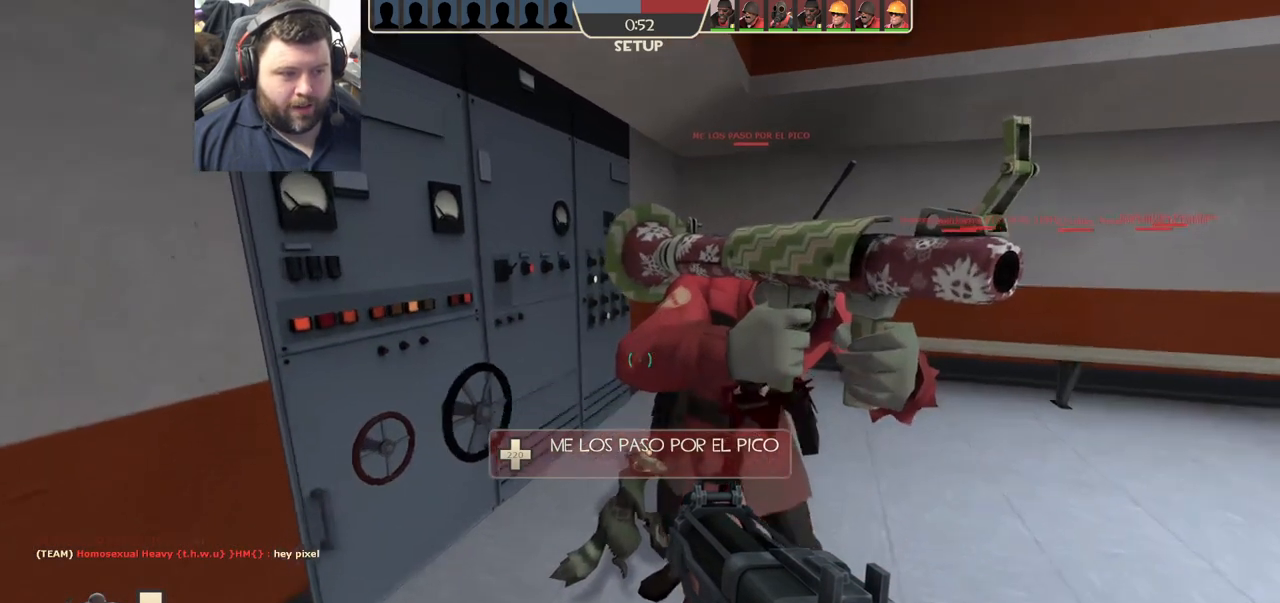
{"buttons": [], "left_stick": "center", "right_stick": "center", "events": [[67, "left_stick", "center"]]}
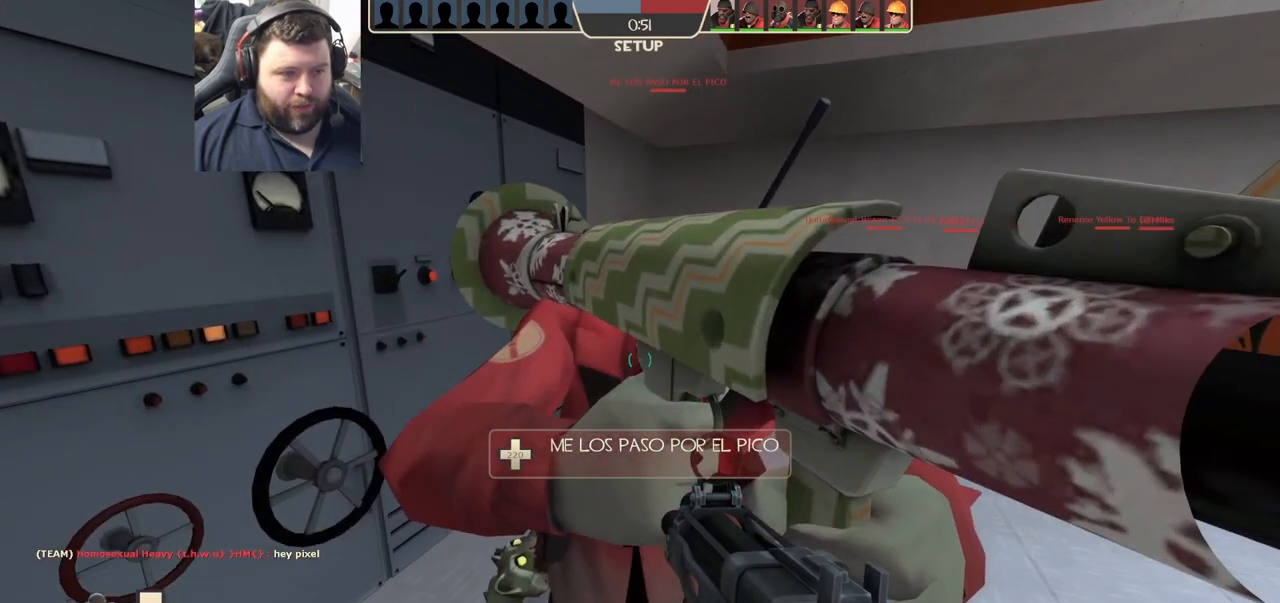
{"buttons": [], "left_stick": "center", "right_stick": "left", "events": [[33, "left_stick", "up-right"], [133, "left_stick", "center"], [383, "right_stick", "left"]]}
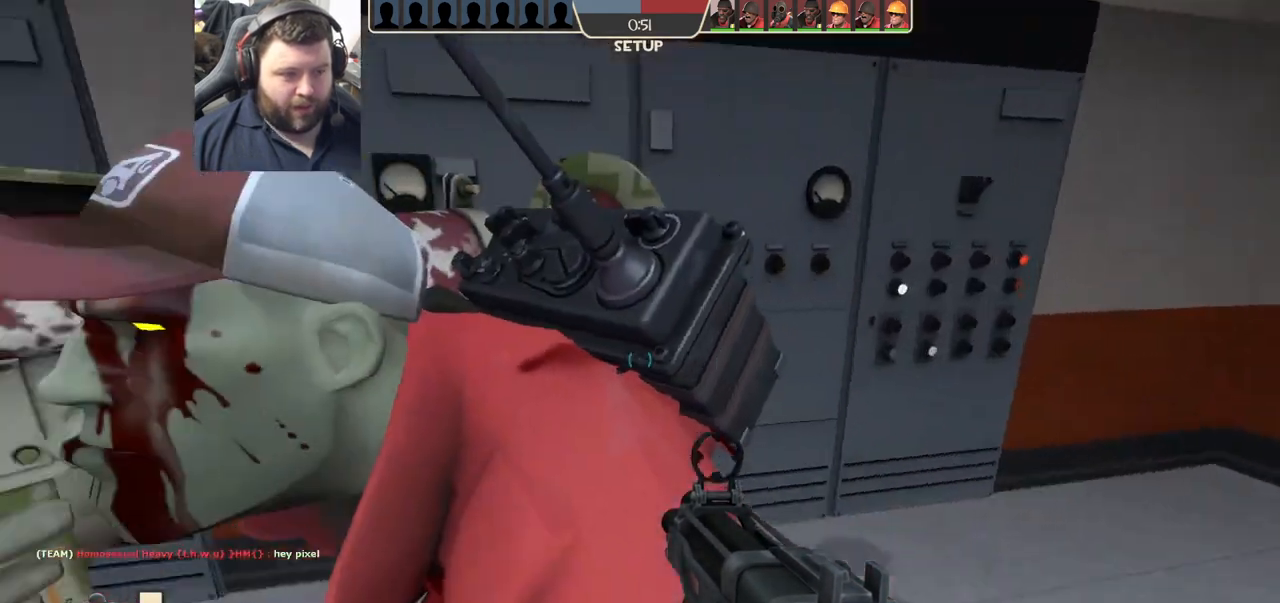
{"buttons": [], "left_stick": "center", "right_stick": "center", "events": [[83, "right_stick", "center"]]}
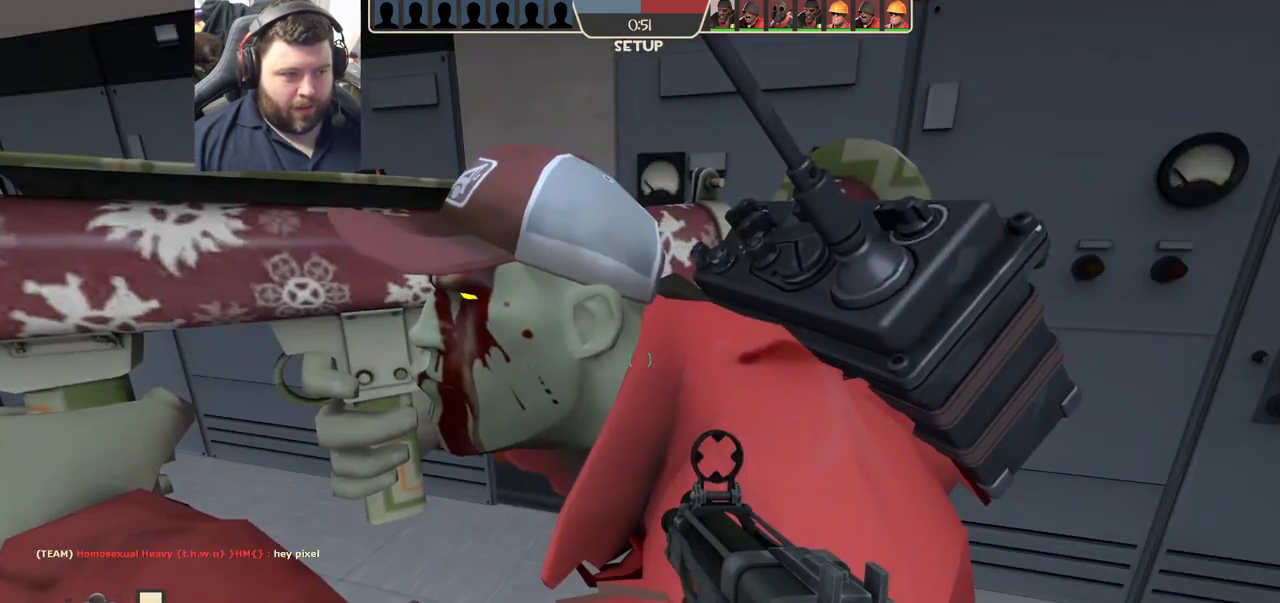
{"buttons": [], "left_stick": "center", "right_stick": "center", "events": [[17, "left_stick", "left"], [133, "left_stick", "center"], [283, "left_stick", "right"], [283, "right_stick", "right"], [350, "left_stick", "center"], [450, "right_stick", "center"]]}
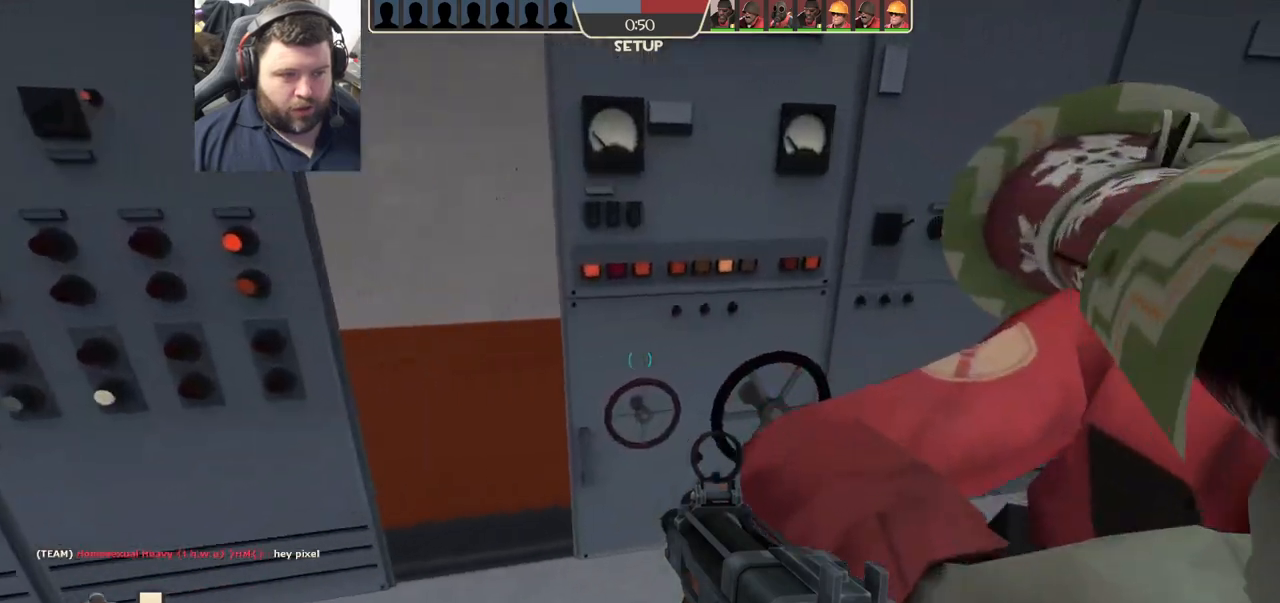
{"buttons": [], "left_stick": "center", "right_stick": "center", "events": [[50, "right_stick", "right"], [217, "right_stick", "center"]]}
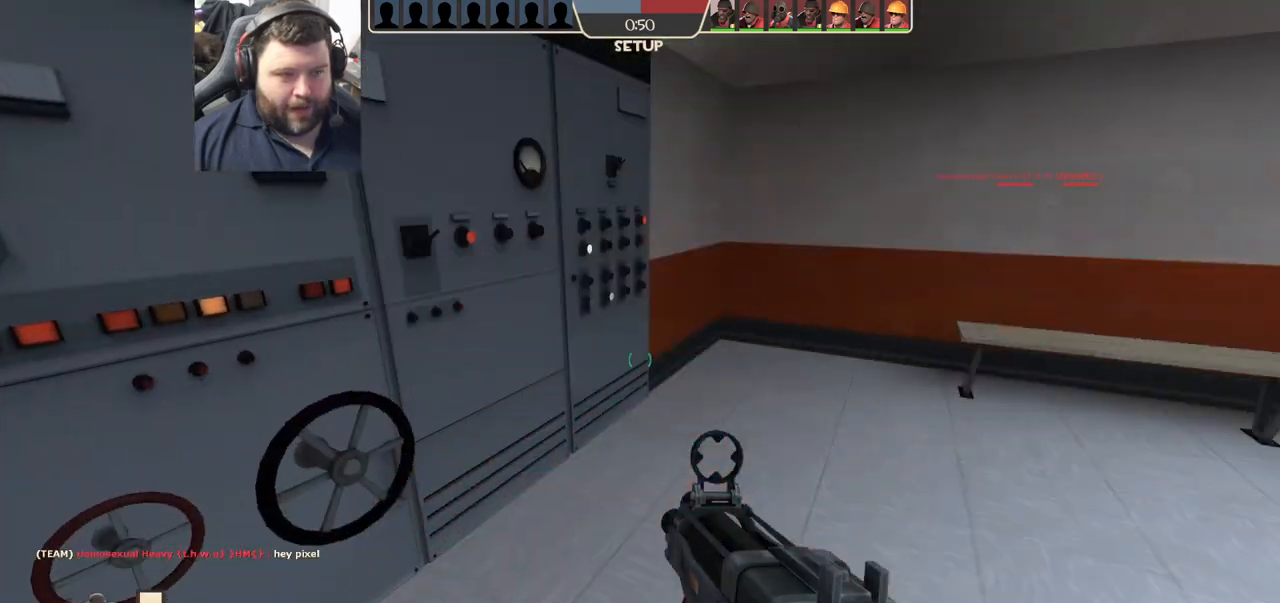
{"buttons": [], "left_stick": "up-left", "right_stick": "center", "events": [[83, "left_stick", "down"], [133, "right_stick", "left"], [267, "left_stick", "left"], [317, "left_stick", "up-left"], [417, "right_stick", "center"]]}
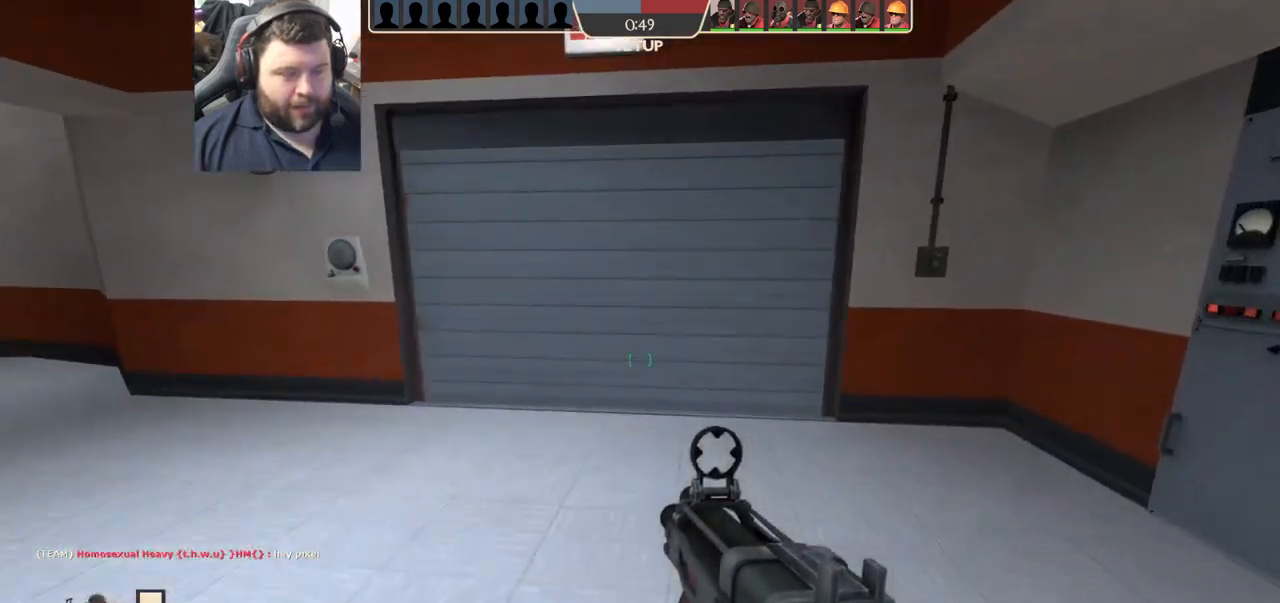
{"buttons": [], "left_stick": "up", "right_stick": "center", "events": [[33, "SQUARE", "down"], [133, "SQUARE", "up"], [200, "SQUARE", "down"], [233, "left_stick", "up"], [283, "SQUARE", "up"], [350, "SQUARE", "down"], [467, "SQUARE", "up"]]}
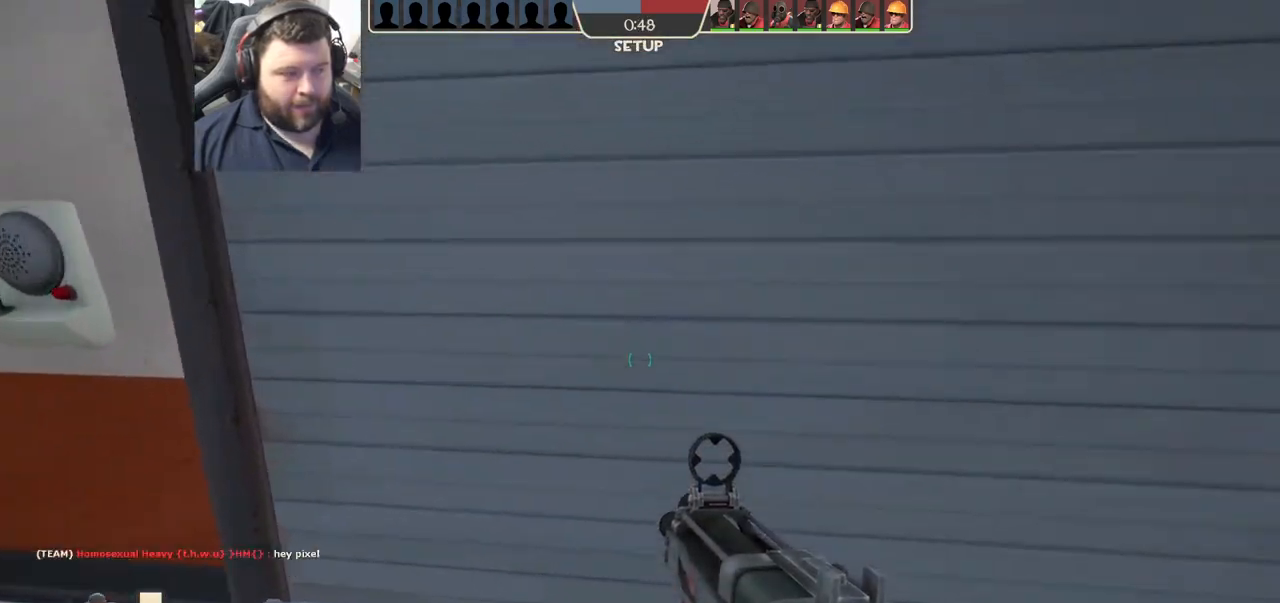
{"buttons": [], "left_stick": "up", "right_stick": "center", "events": [[400, "SQUARE", "down"], [450, "SQUARE", "up"]]}
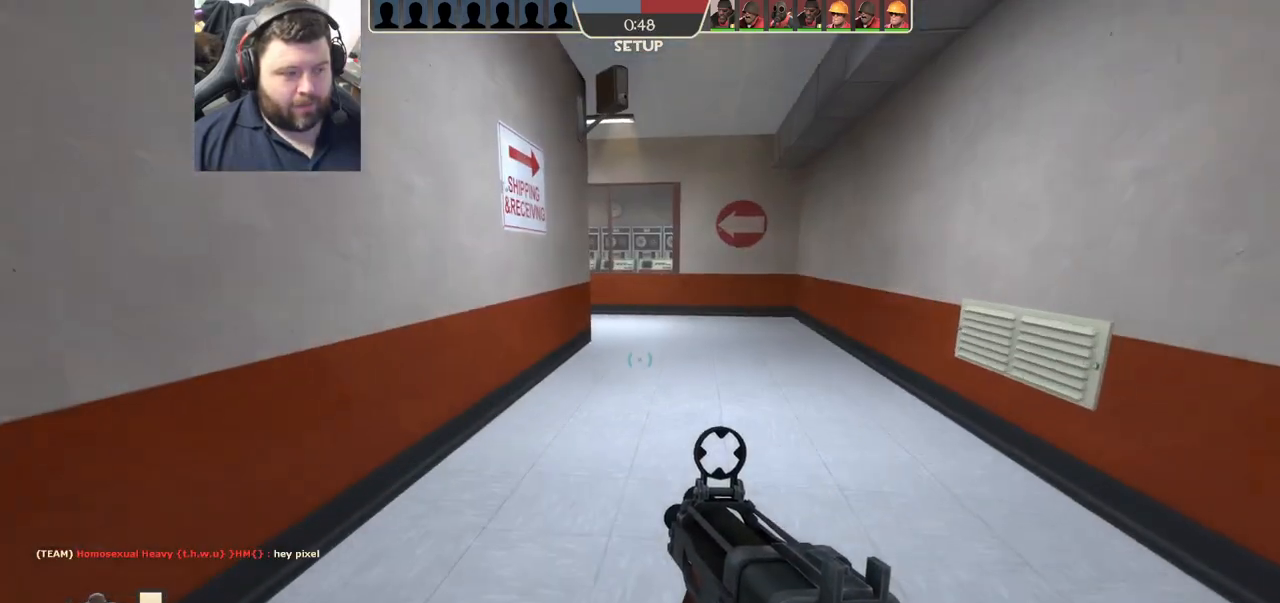
{"buttons": [], "left_stick": "up", "right_stick": "center", "events": [[67, "SQUARE", "down"], [150, "SQUARE", "up"], [217, "SQUARE", "down"], [333, "SQUARE", "up"]]}
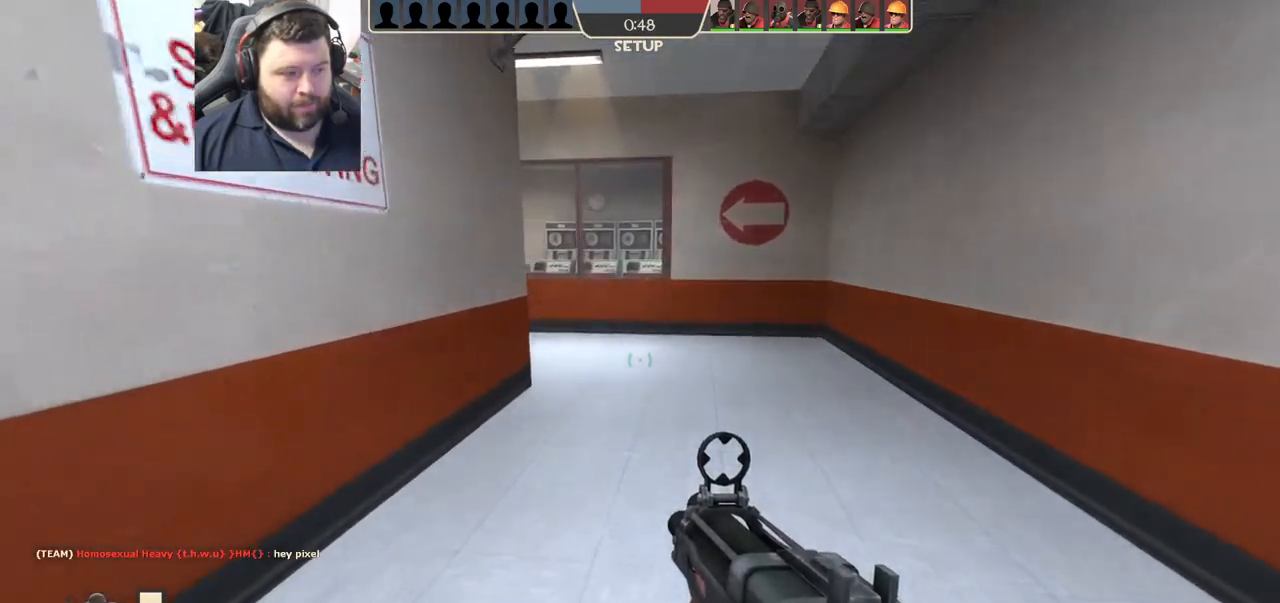
{"buttons": [], "left_stick": "up", "right_stick": "left", "events": [[100, "right_stick", "left"], [233, "right_stick", "center"], [450, "right_stick", "left"]]}
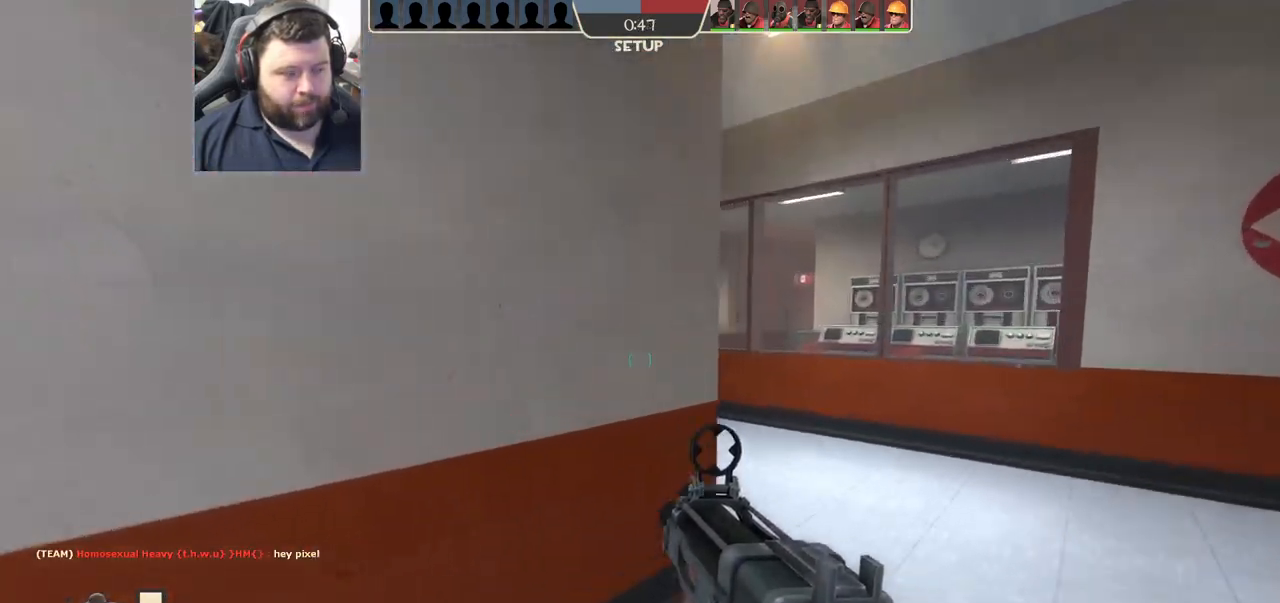
{"buttons": ["SQUARE"], "left_stick": "up", "right_stick": "center", "events": [[83, "right_stick", "center"], [233, "right_stick", "left"], [383, "right_stick", "center"], [500, "SQUARE", "down"]]}
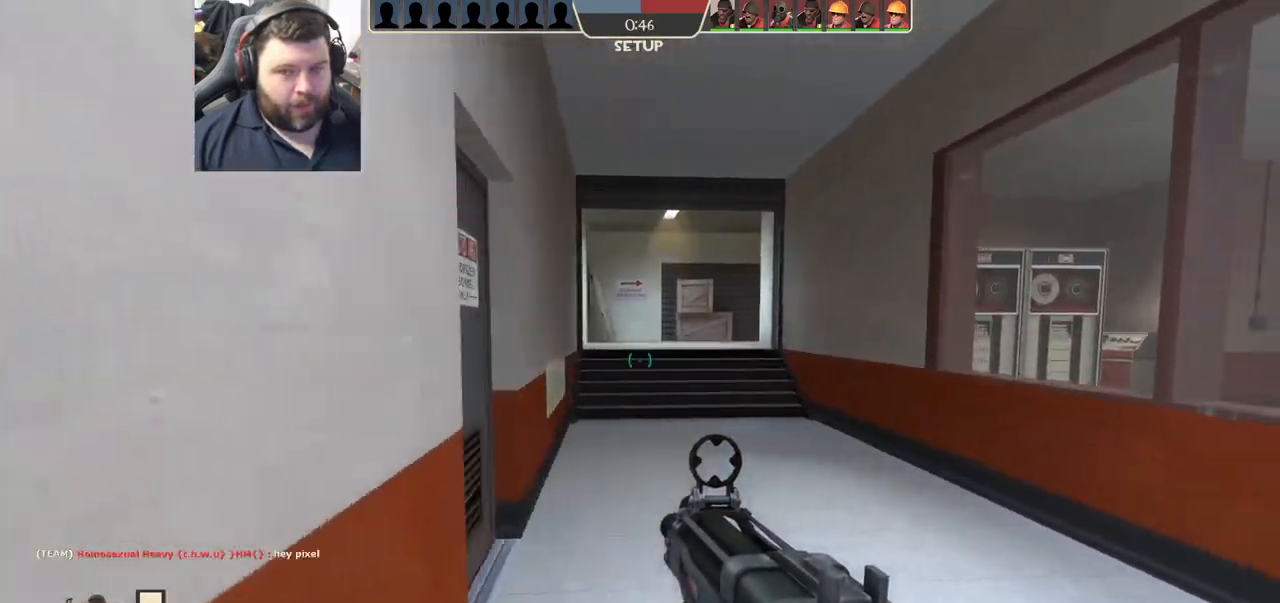
{"buttons": ["SQUARE"], "left_stick": "up", "right_stick": "center", "events": [[83, "SQUARE", "up"], [167, "SQUARE", "down"], [233, "SQUARE", "up"], [333, "SQUARE", "down"], [400, "SQUARE", "up"], [483, "SQUARE", "down"]]}
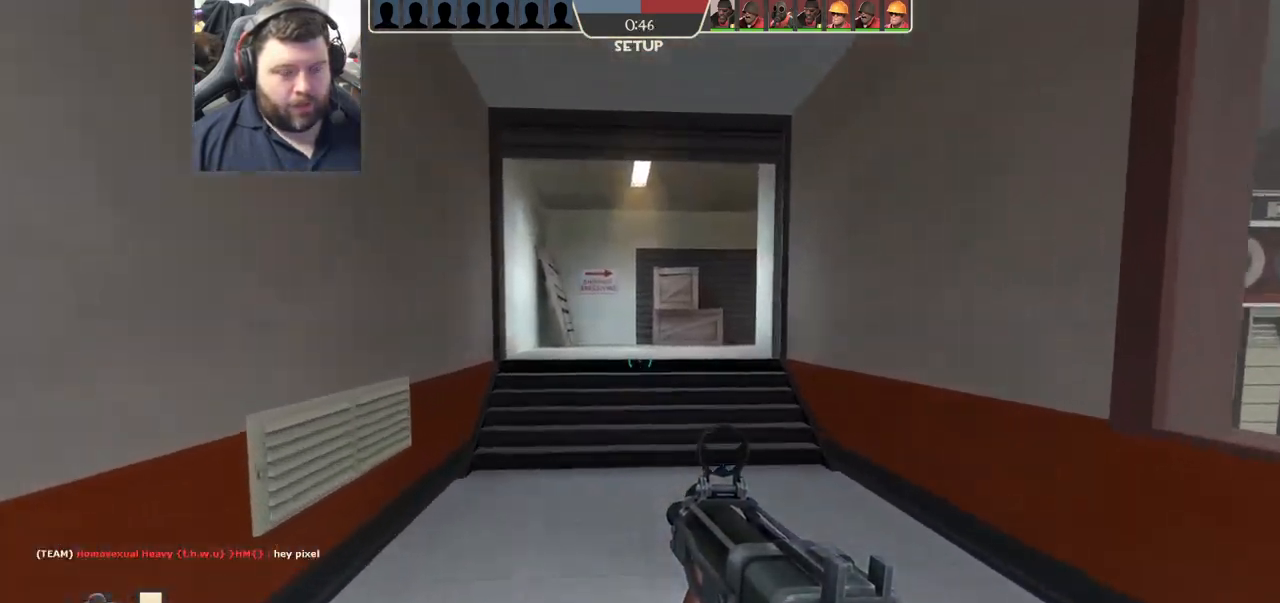
{"buttons": [], "left_stick": "up", "right_stick": "right", "events": [[83, "SQUARE", "up"], [500, "right_stick", "right"]]}
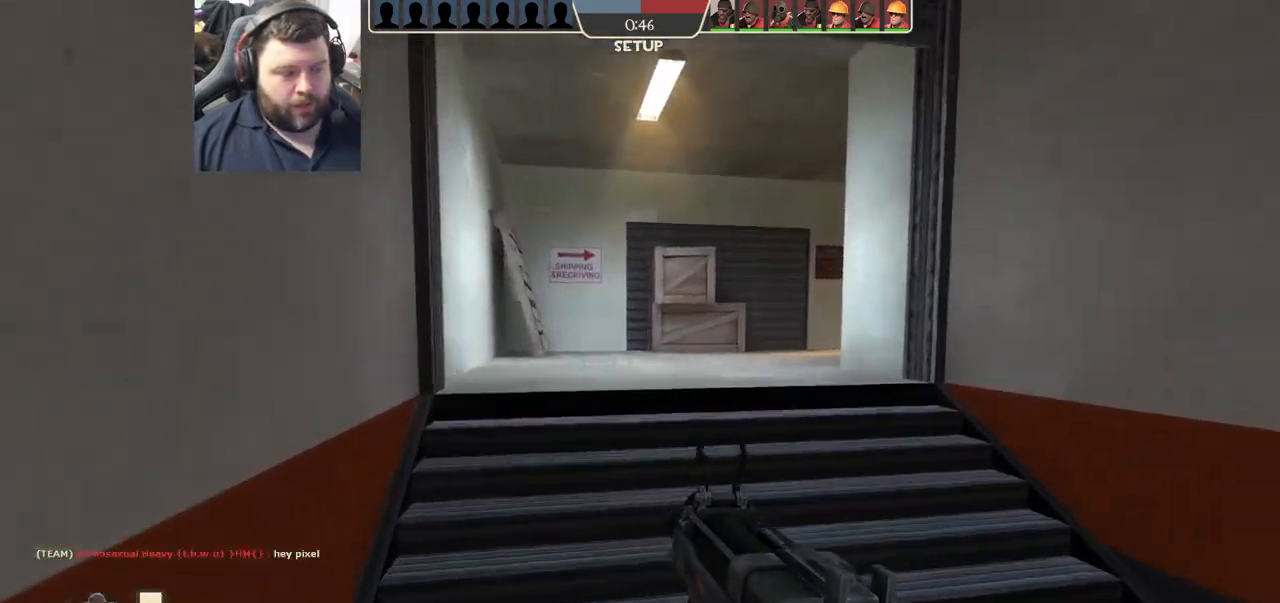
{"buttons": ["SQUARE"], "left_stick": "up", "right_stick": "center", "events": [[150, "right_stick", "center"], [400, "SQUARE", "down"]]}
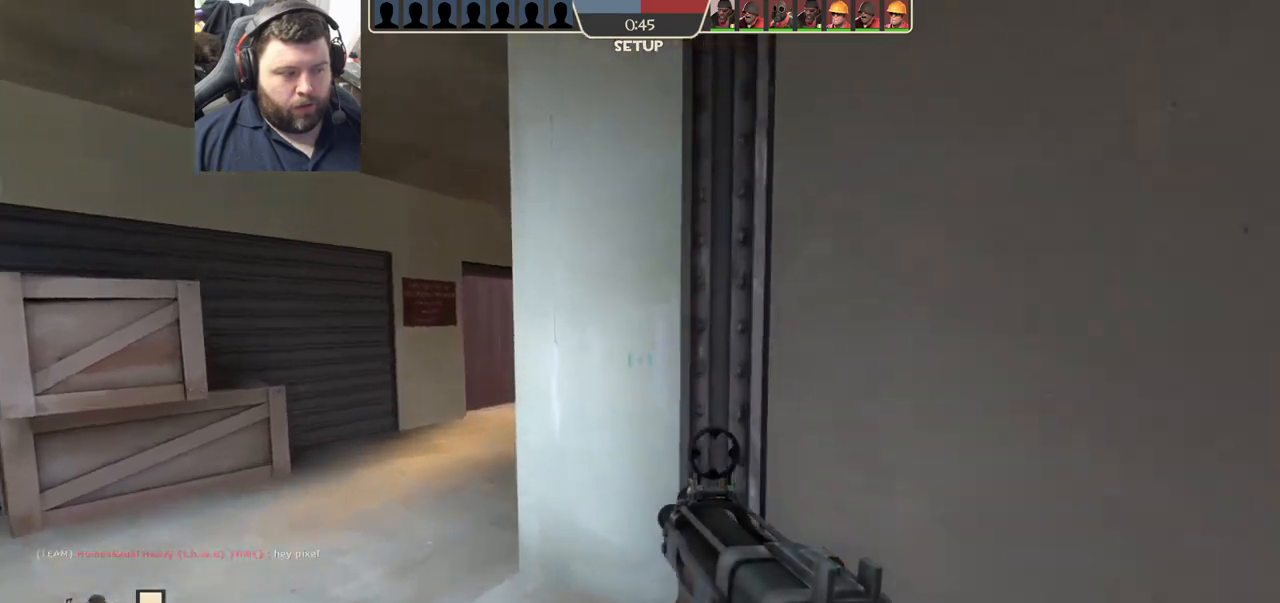
{"buttons": [], "left_stick": "up", "right_stick": "center", "events": [[83, "SQUARE", "up"]]}
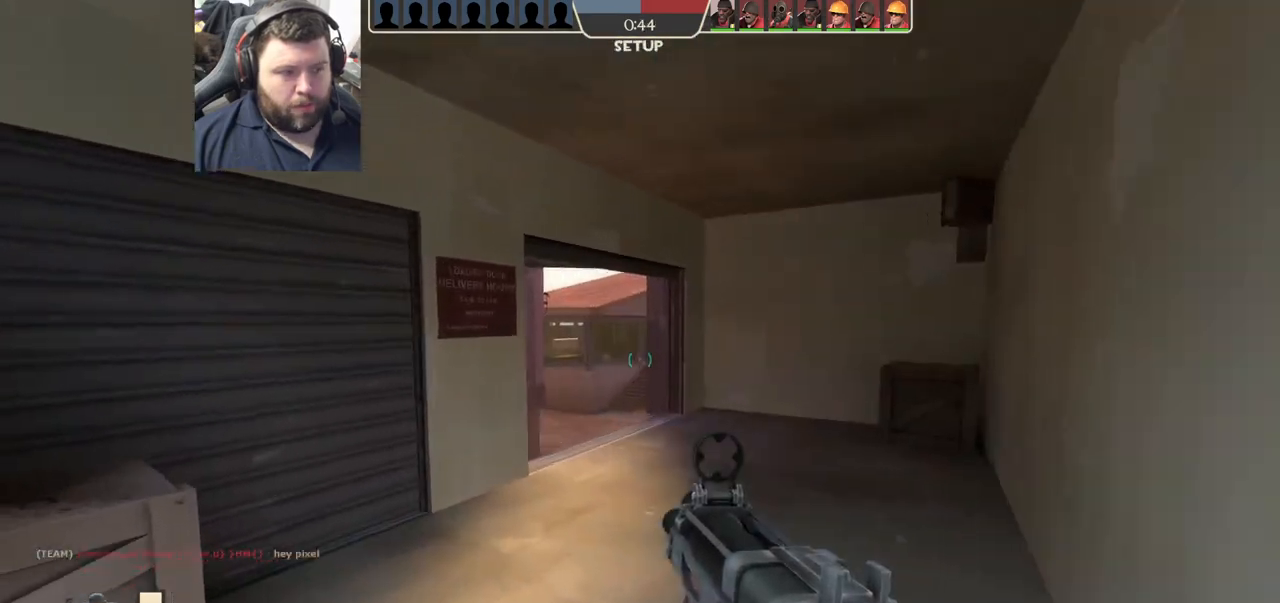
{"buttons": [], "left_stick": "up", "right_stick": "center", "events": []}
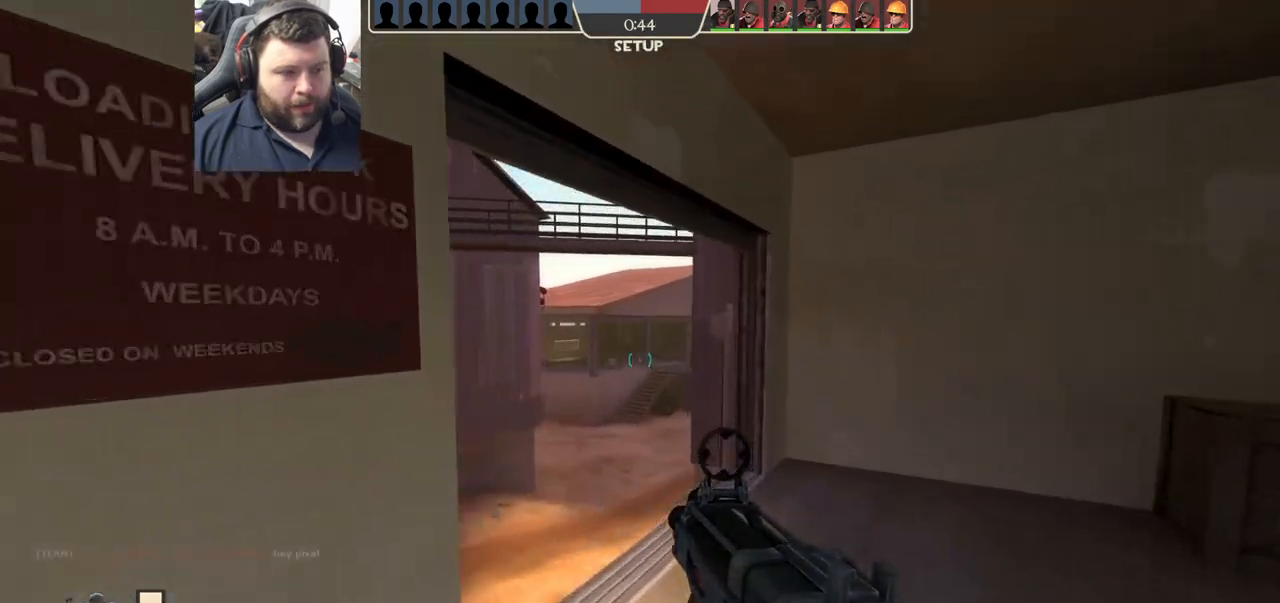
{"buttons": [], "left_stick": "up", "right_stick": "center", "events": []}
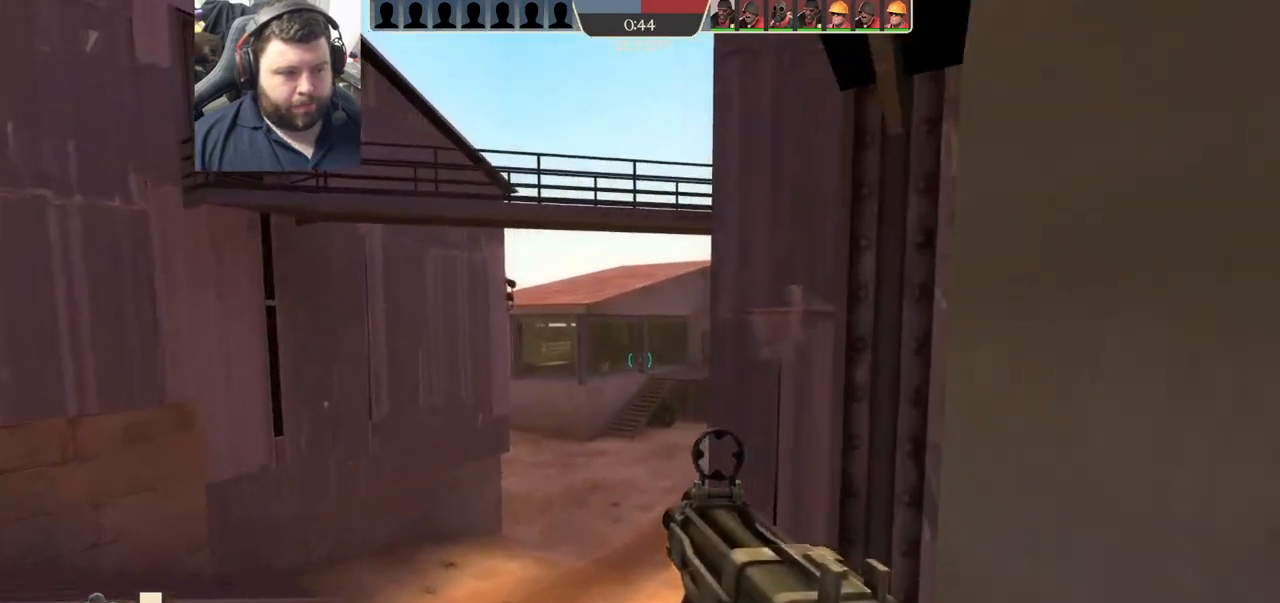
{"buttons": [], "left_stick": "up", "right_stick": "center", "events": []}
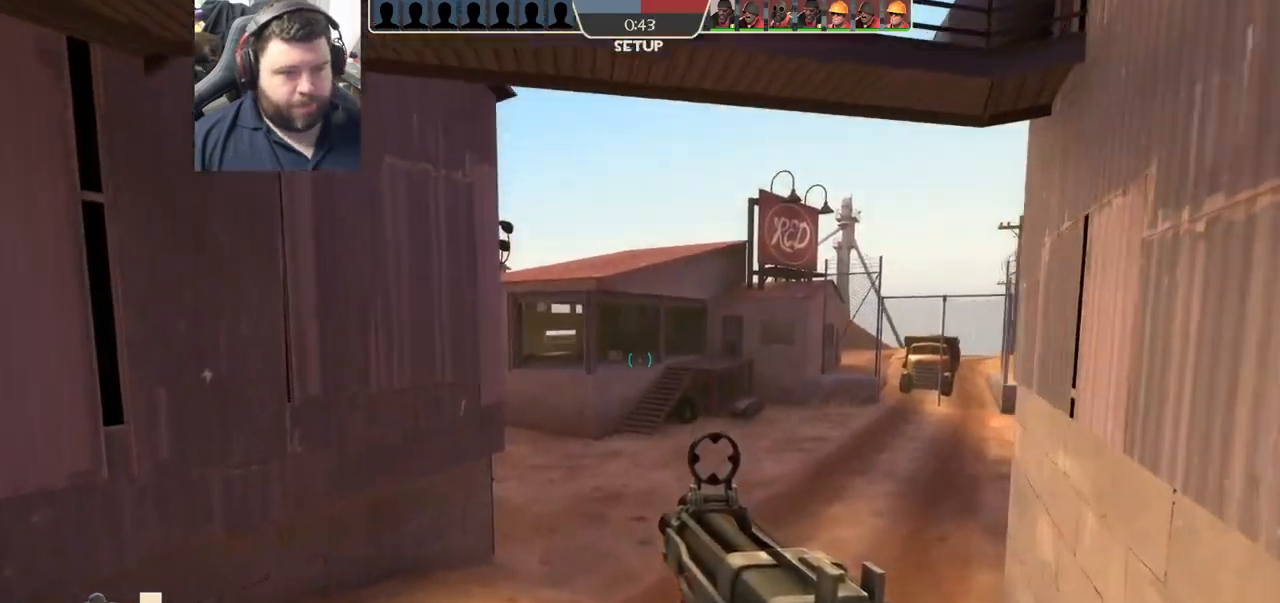
{"buttons": [], "left_stick": "up", "right_stick": "center", "events": []}
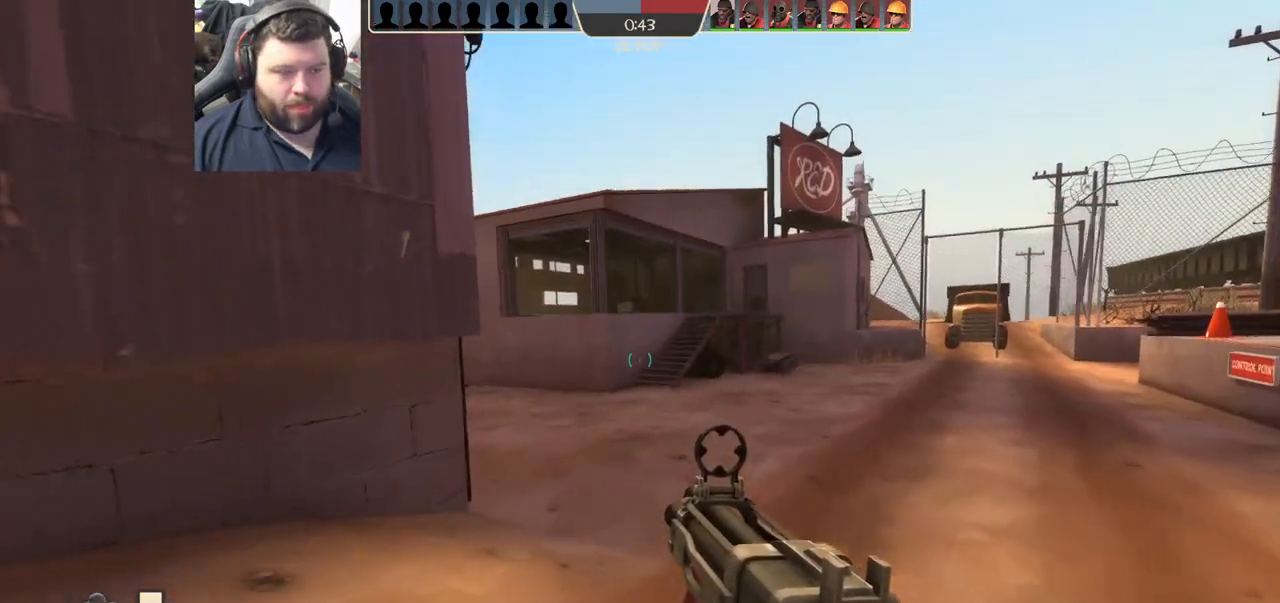
{"buttons": [], "left_stick": "up-right", "right_stick": "center", "events": [[250, "right_stick", "left"], [400, "left_stick", "up-right"], [400, "right_stick", "center"]]}
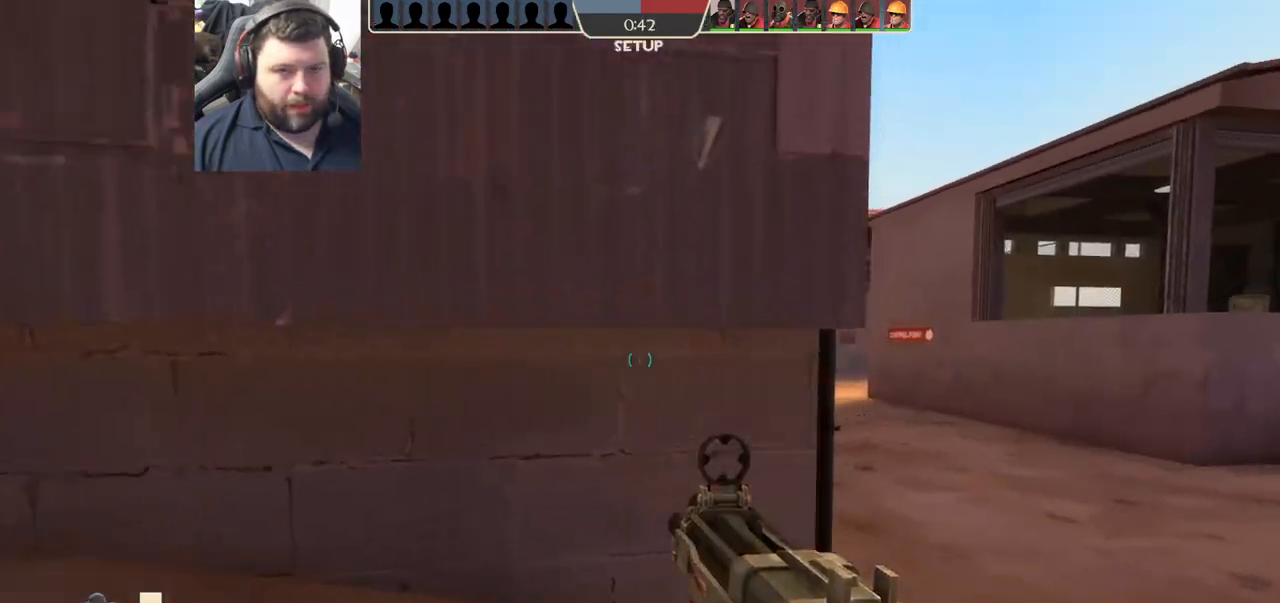
{"buttons": [], "left_stick": "up-right", "right_stick": "center", "events": []}
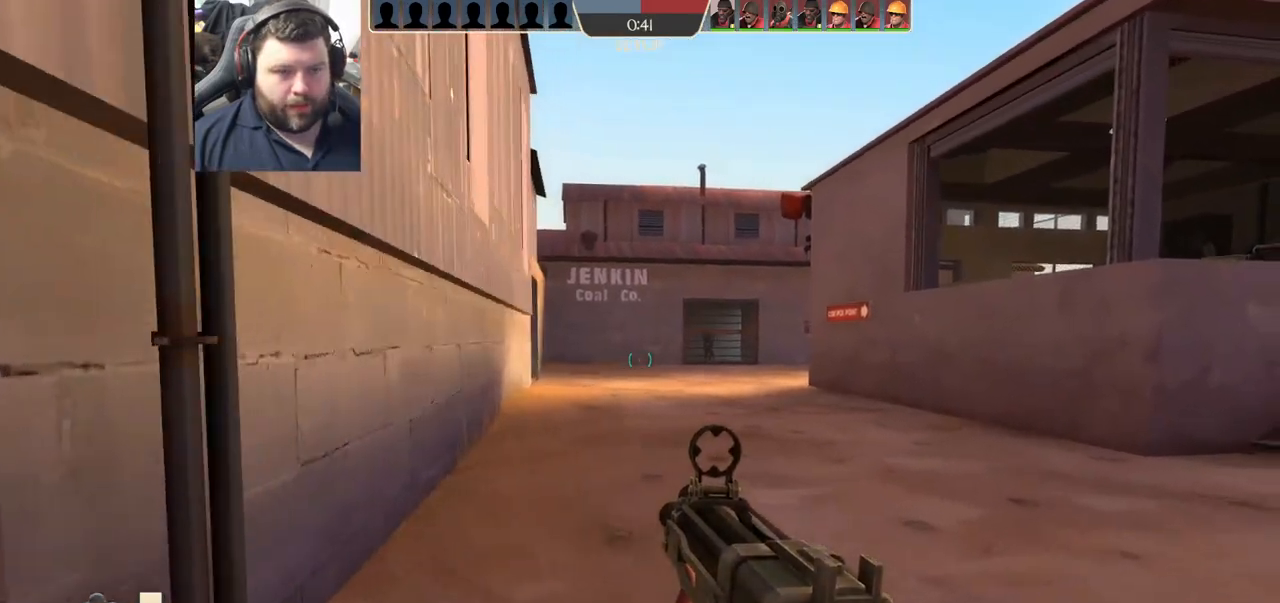
{"buttons": [], "left_stick": "up-right", "right_stick": "center", "events": []}
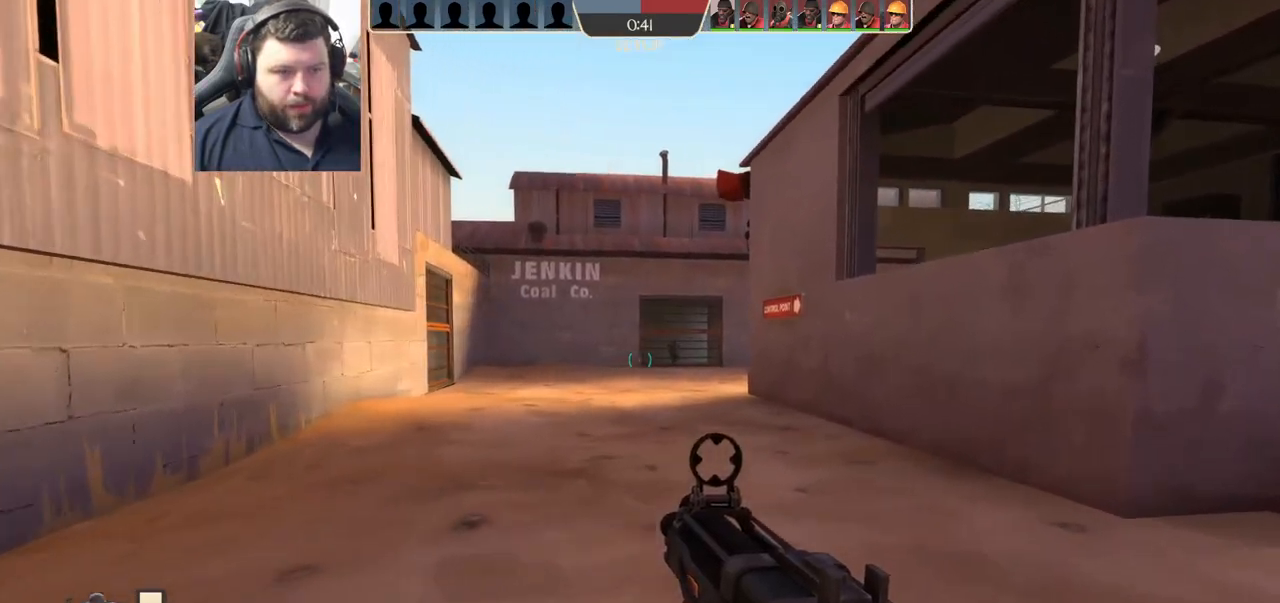
{"buttons": ["R1"], "left_stick": "up-right", "right_stick": "center", "events": [[417, "R1", "down"]]}
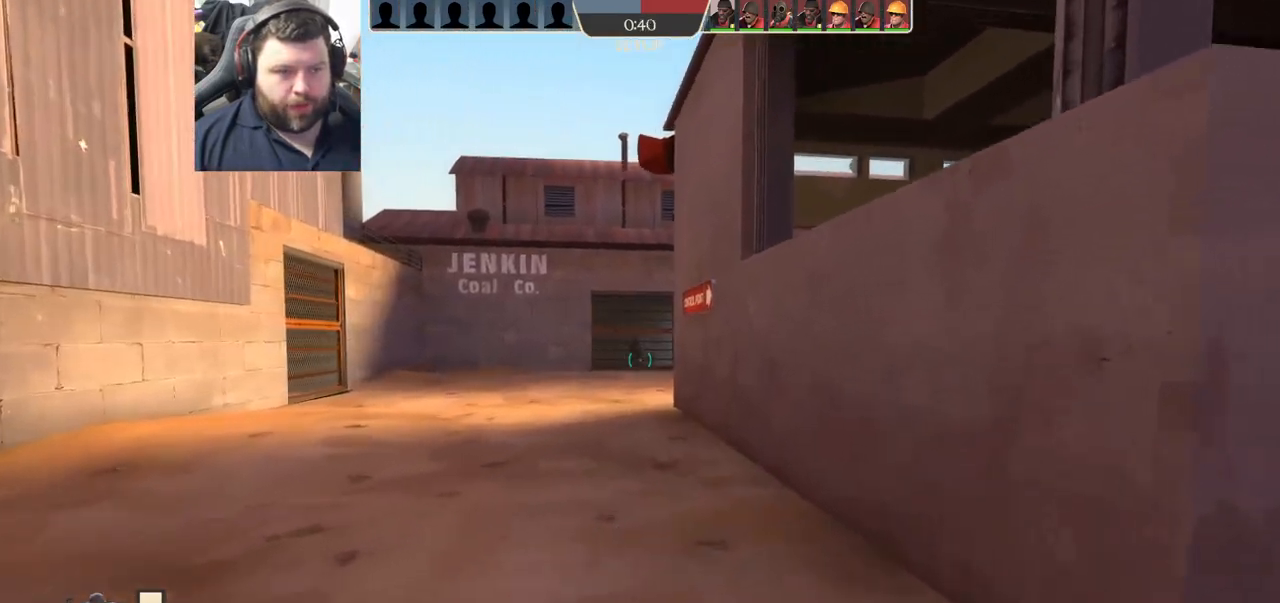
{"buttons": [], "left_stick": "up-left", "right_stick": "center", "events": [[17, "R1", "up"], [83, "left_stick", "up-left"]]}
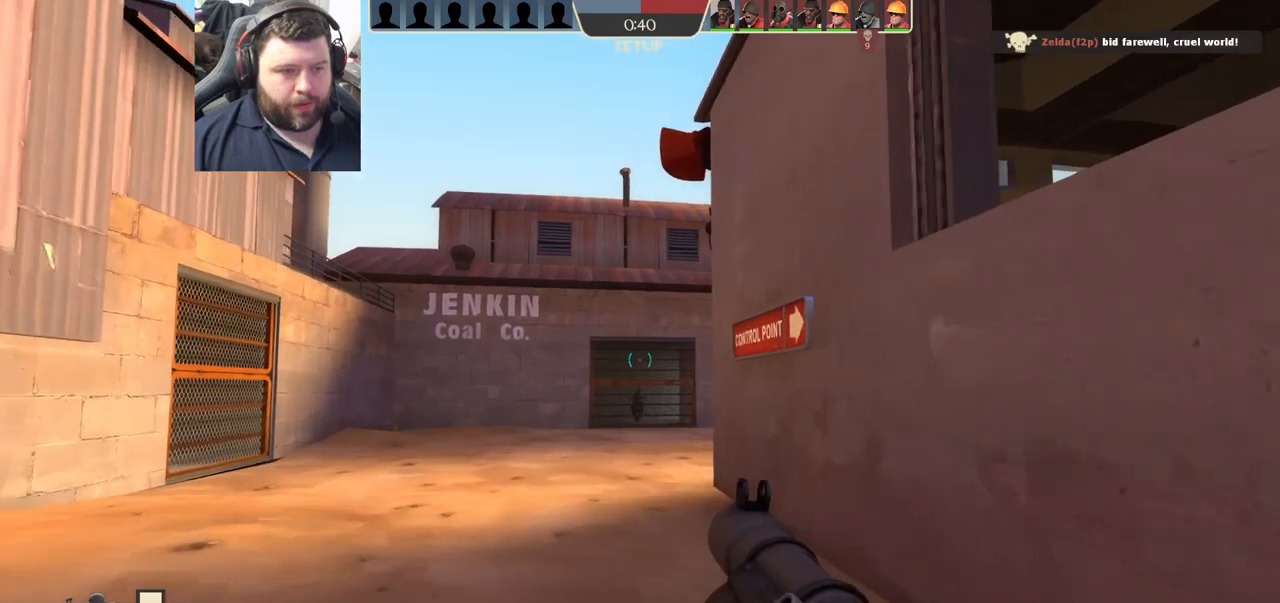
{"buttons": ["R1", "R2"], "left_stick": "up-left", "right_stick": "center", "events": [[117, "R2", "down"], [217, "R2", "up"], [300, "R2", "down"], [317, "R1", "down"], [367, "R1", "up"], [367, "R2", "up"], [467, "R2", "down"], [483, "R1", "down"]]}
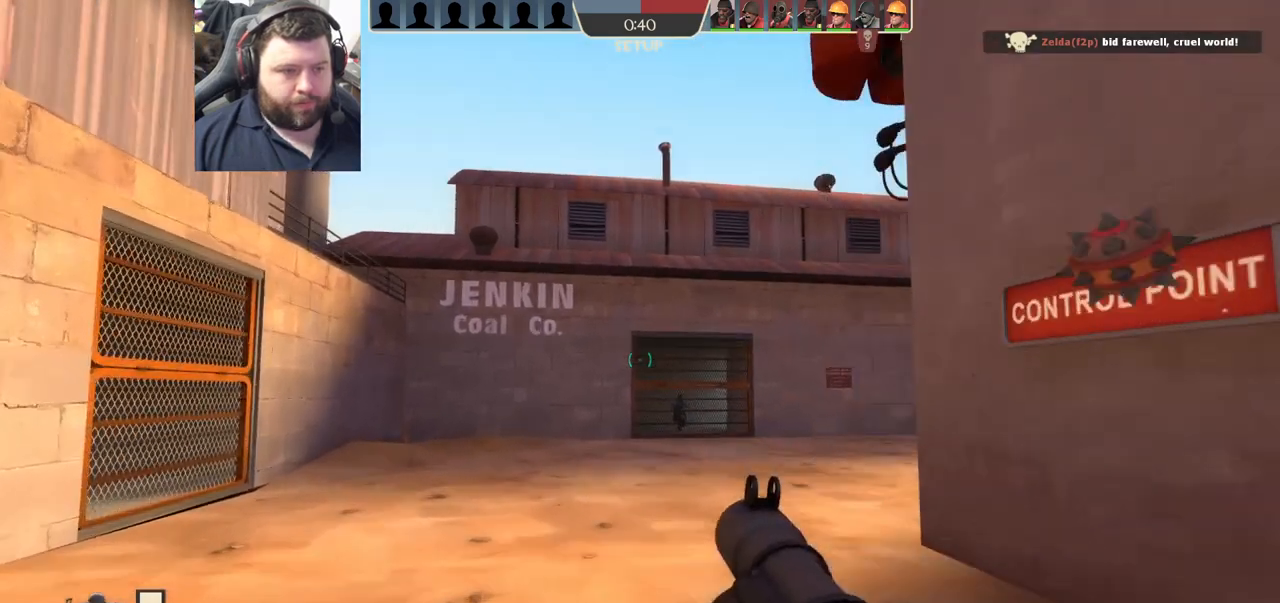
{"buttons": [], "left_stick": "up", "right_stick": "center", "events": [[33, "R1", "up"], [33, "R2", "up"], [150, "R2", "down"], [200, "R2", "up"], [267, "R2", "down"], [283, "R1", "down"], [333, "R1", "up"], [350, "R2", "up"], [367, "left_stick", "up"], [417, "R1", "down"], [417, "R2", "down"], [483, "R1", "up"], [500, "R2", "up"]]}
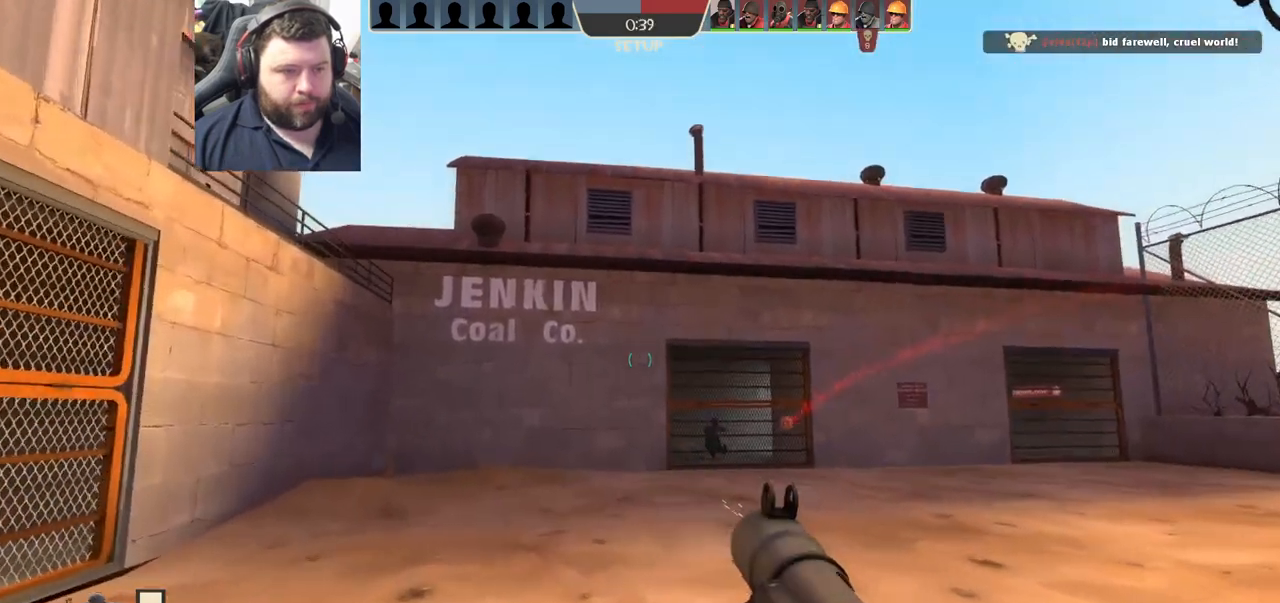
{"buttons": ["R2"], "left_stick": "up", "right_stick": "center", "events": [[183, "R1", "down"], [183, "R2", "down"], [267, "R2", "up"], [300, "R2", "down"], [400, "R1", "up"], [400, "R2", "up"], [450, "R2", "down"]]}